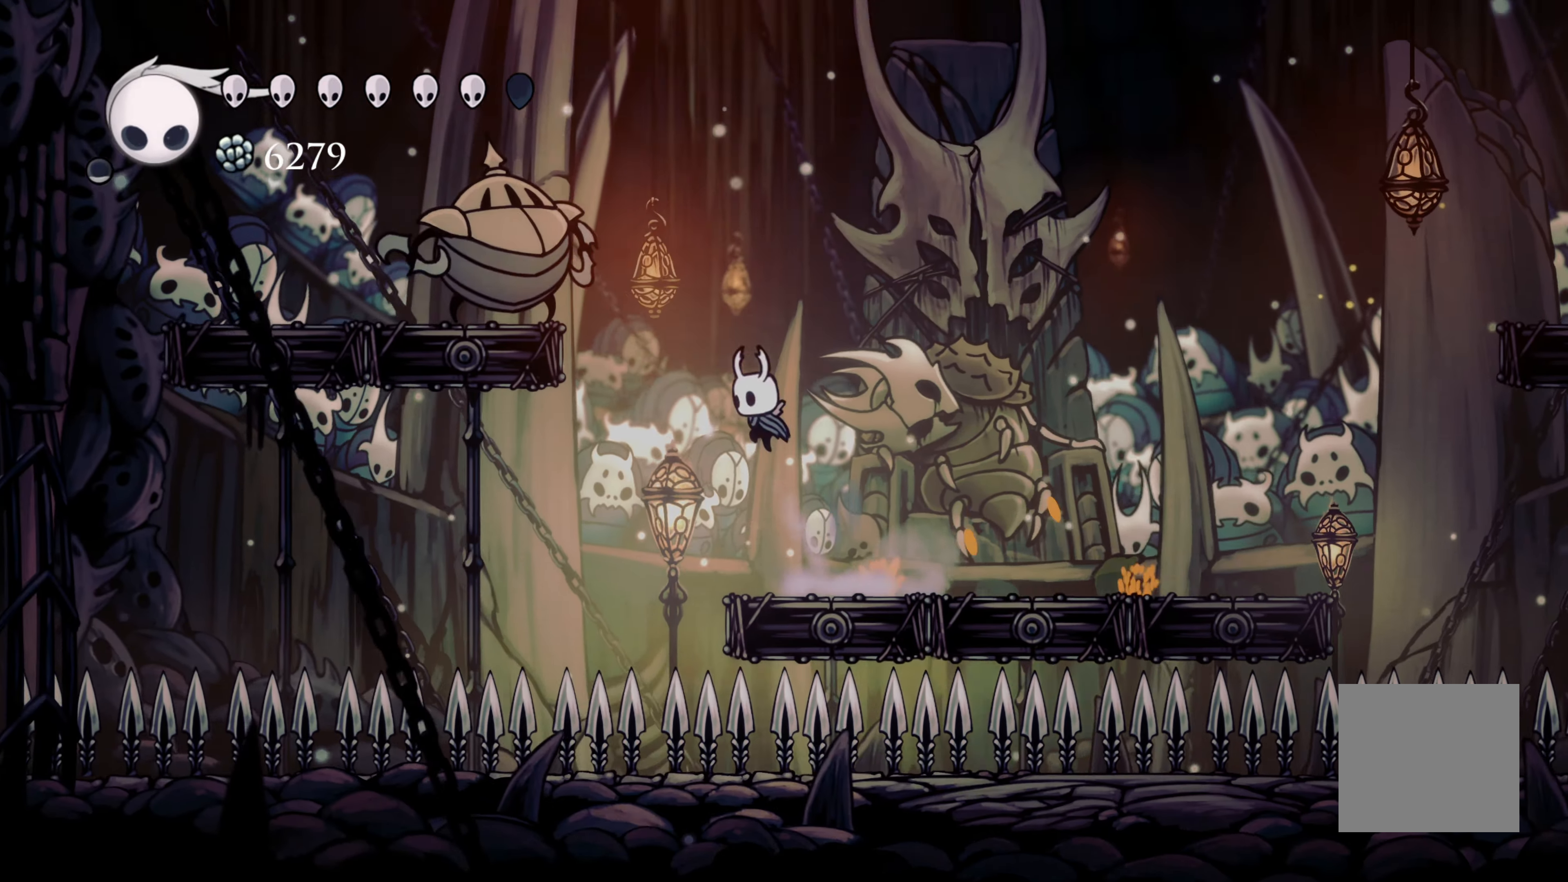
Gameplay with a controller (Xbox layout); each line is a JSON object with the inputs held at the frame after it. "events" lists button and stick changes between this image and that frame as [ms after this image, input, new state], when the widget could be followed in between. Not read: L2 R3.
{"buttons": [], "left_stick": "right", "right_stick": "center"}
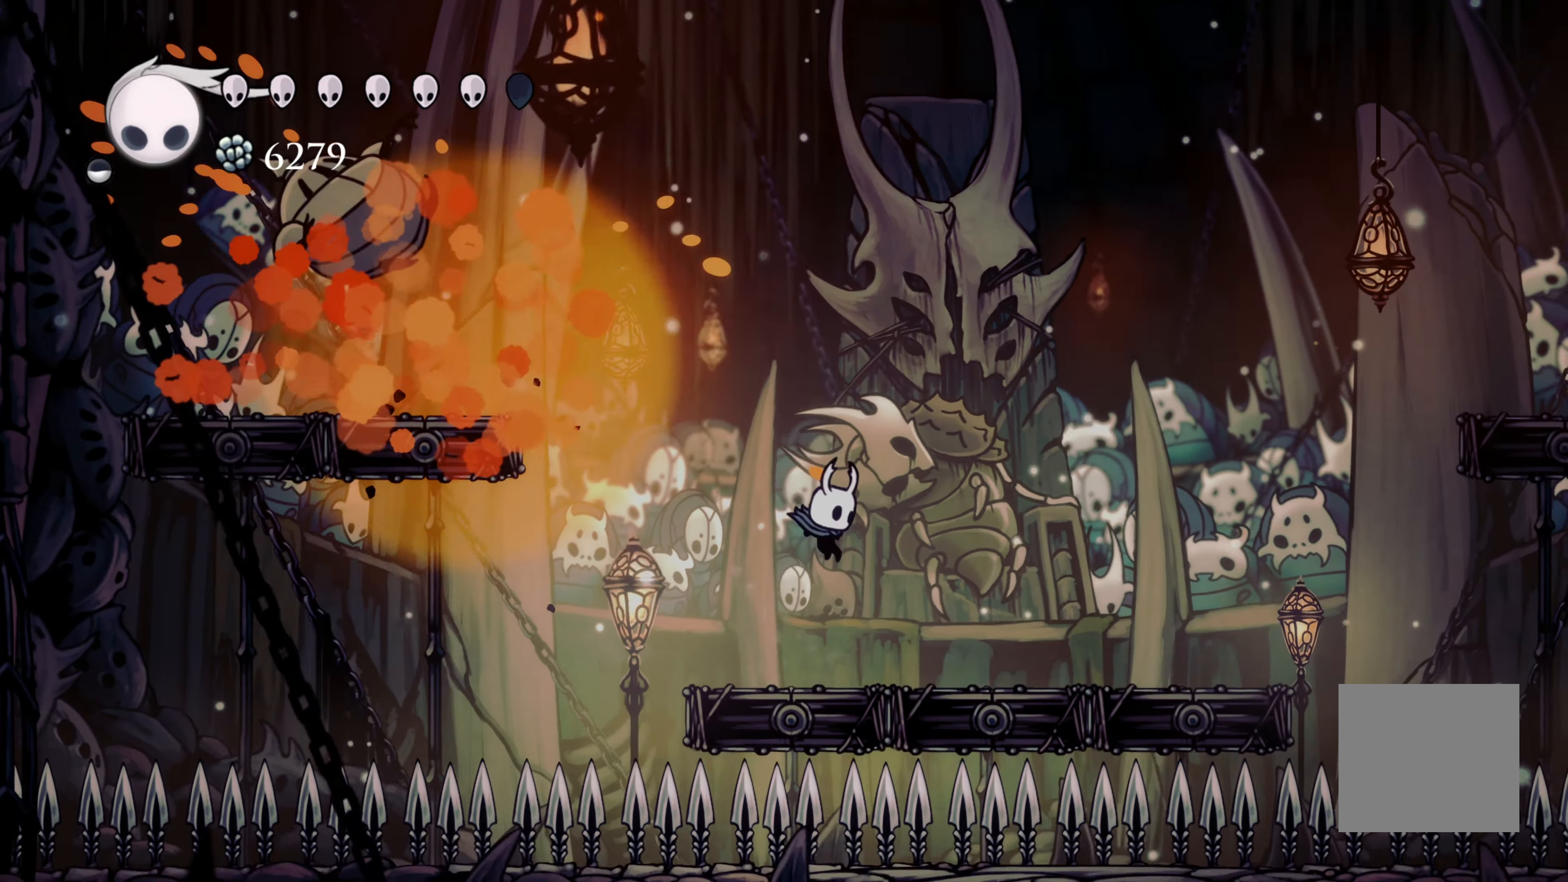
{"buttons": [], "left_stick": "center", "right_stick": "center"}
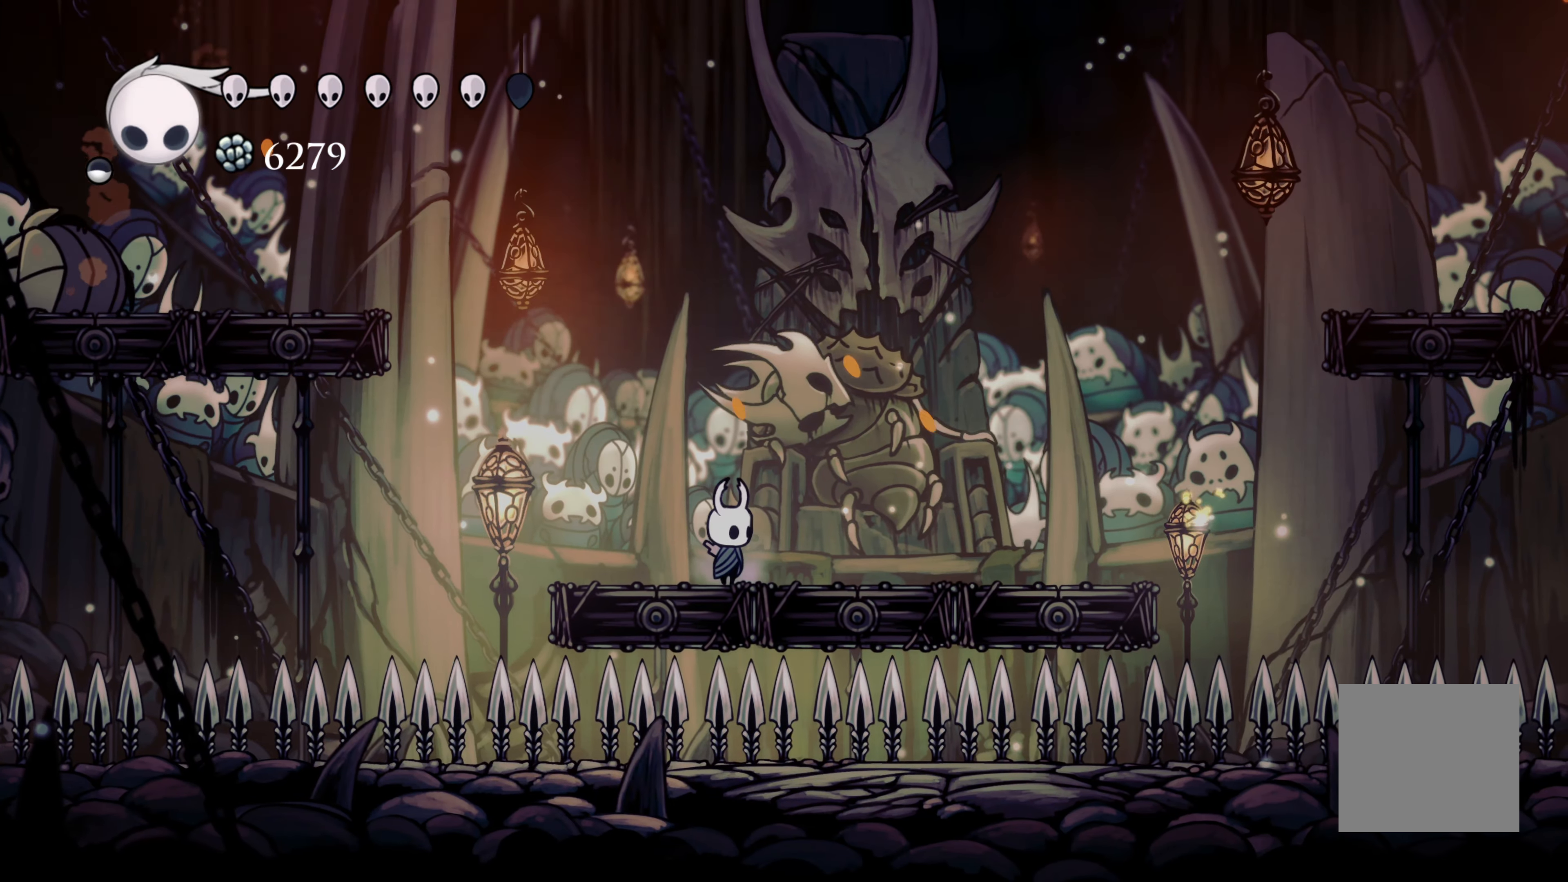
{"buttons": ["A"], "left_stick": "center", "right_stick": "center", "events": [[250, "A", "down"]]}
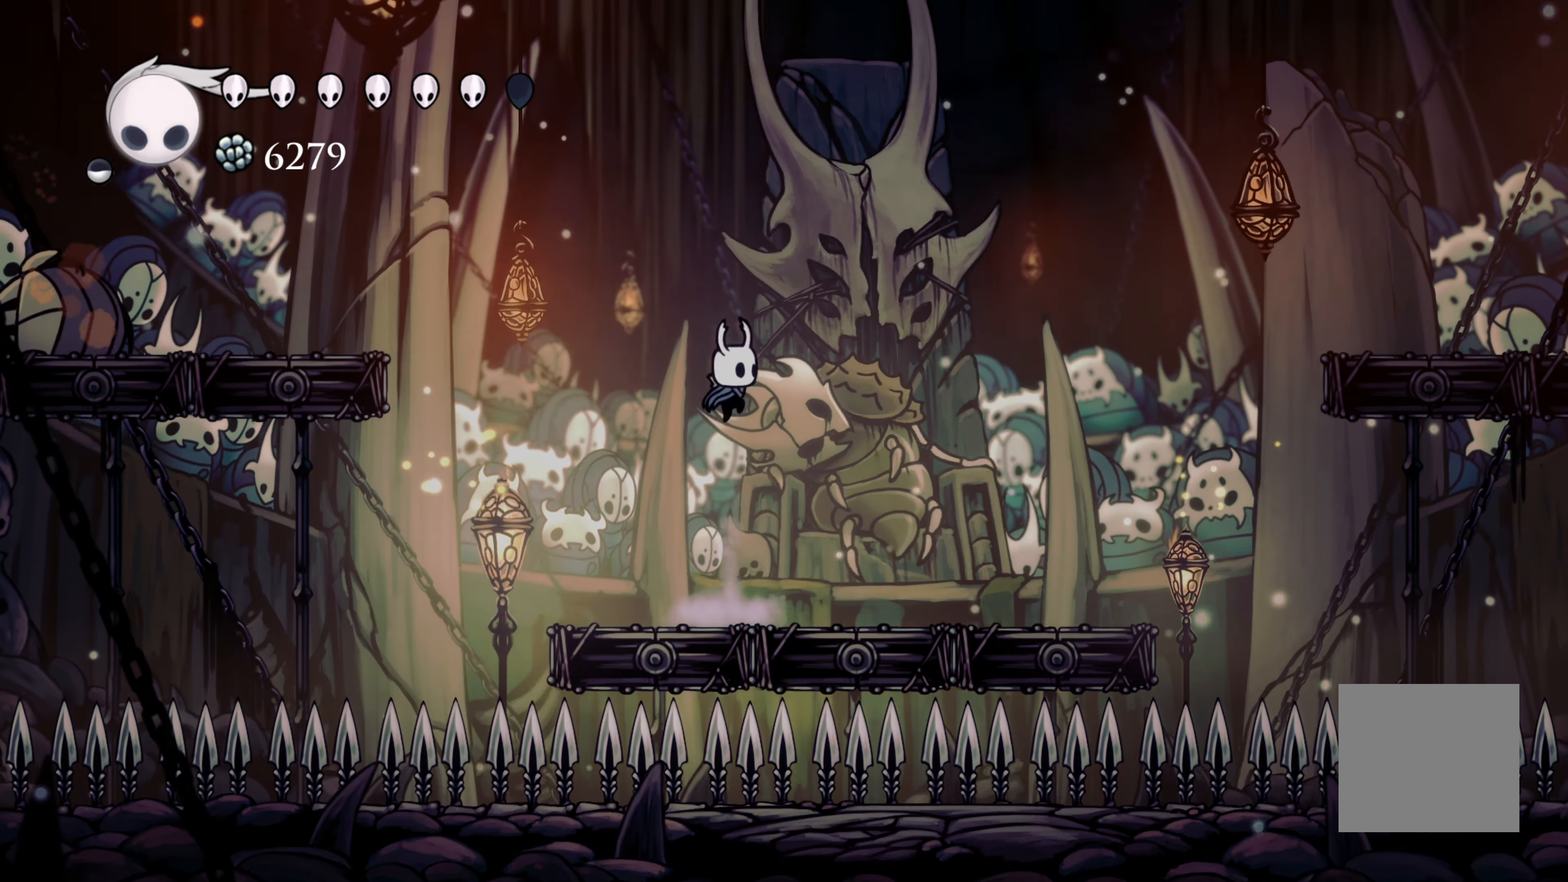
{"buttons": ["A"], "left_stick": "left", "right_stick": "center", "events": [[150, "left_stick", "left"], [283, "A", "up"], [383, "A", "down"]]}
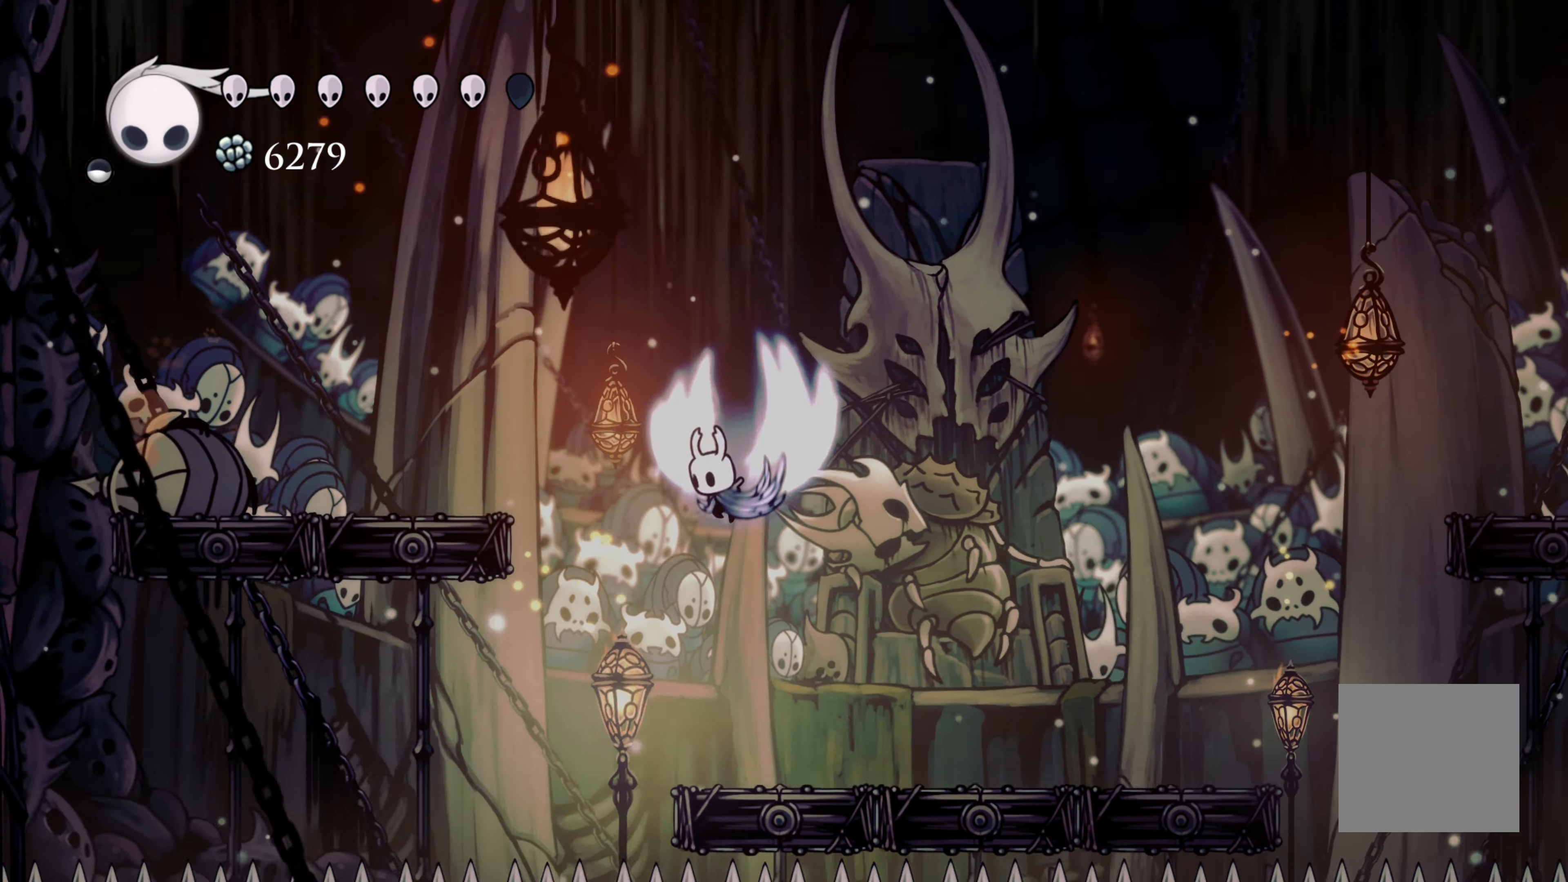
{"buttons": [], "left_stick": "center", "right_stick": "center"}
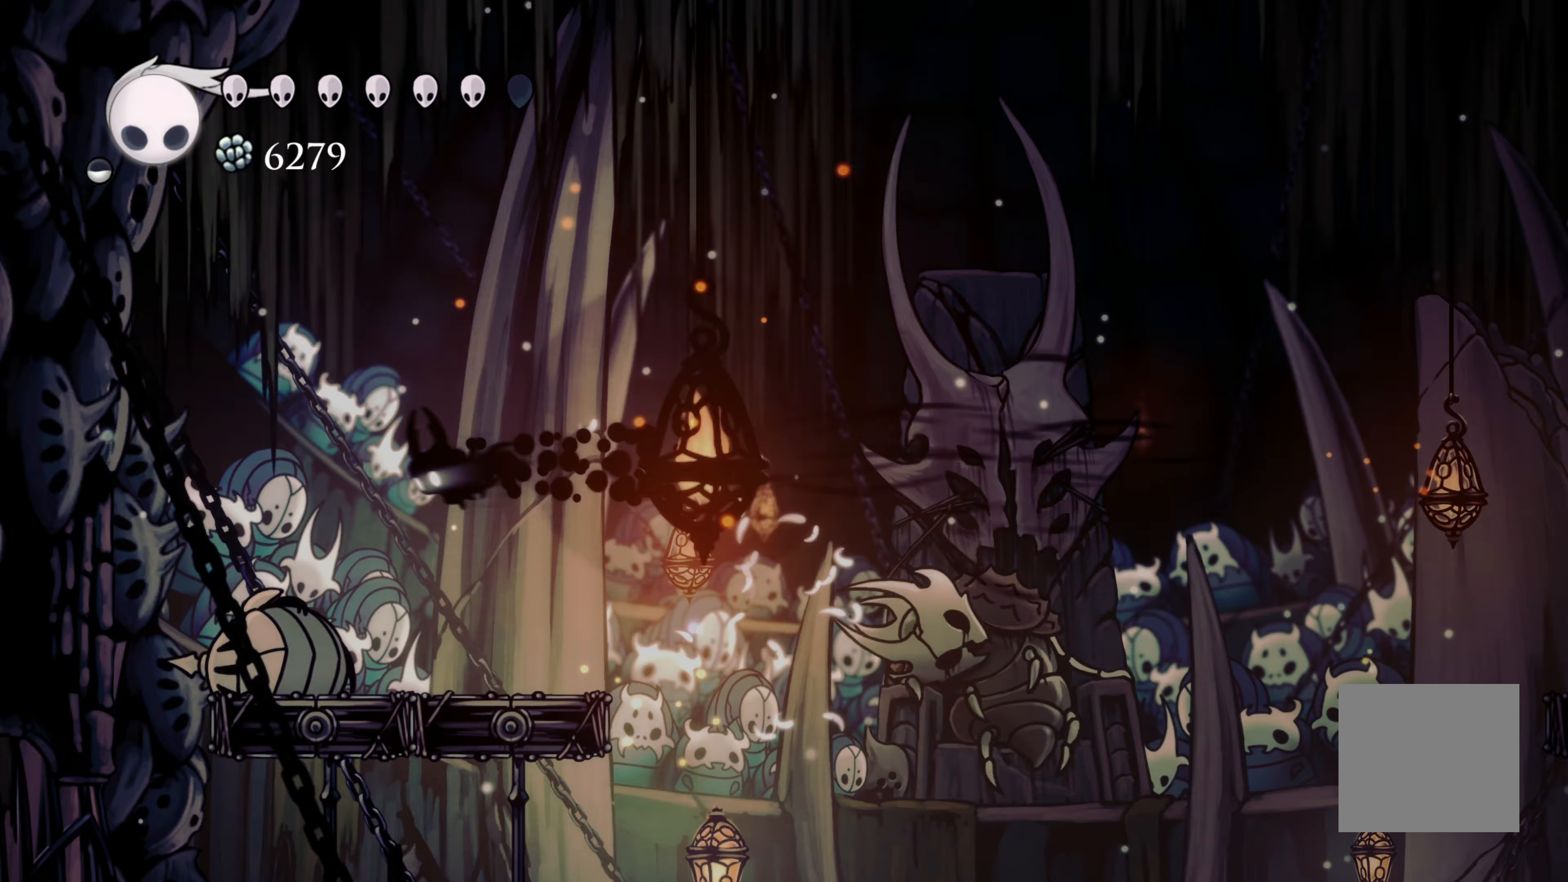
{"buttons": ["A"], "left_stick": "right", "right_stick": "center"}
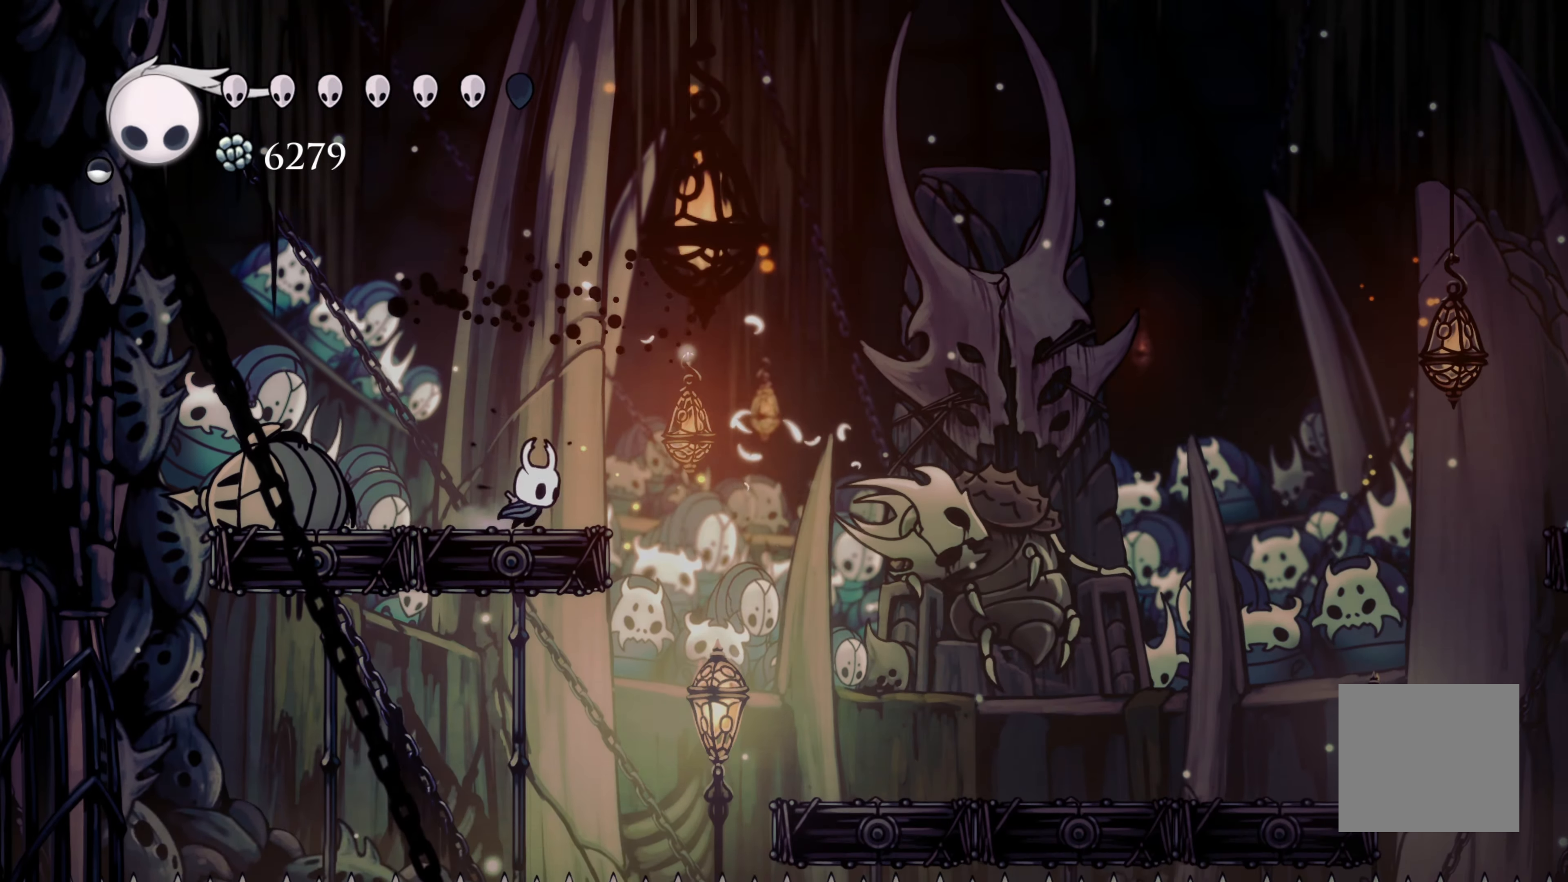
{"buttons": [], "left_stick": "right", "right_stick": "center"}